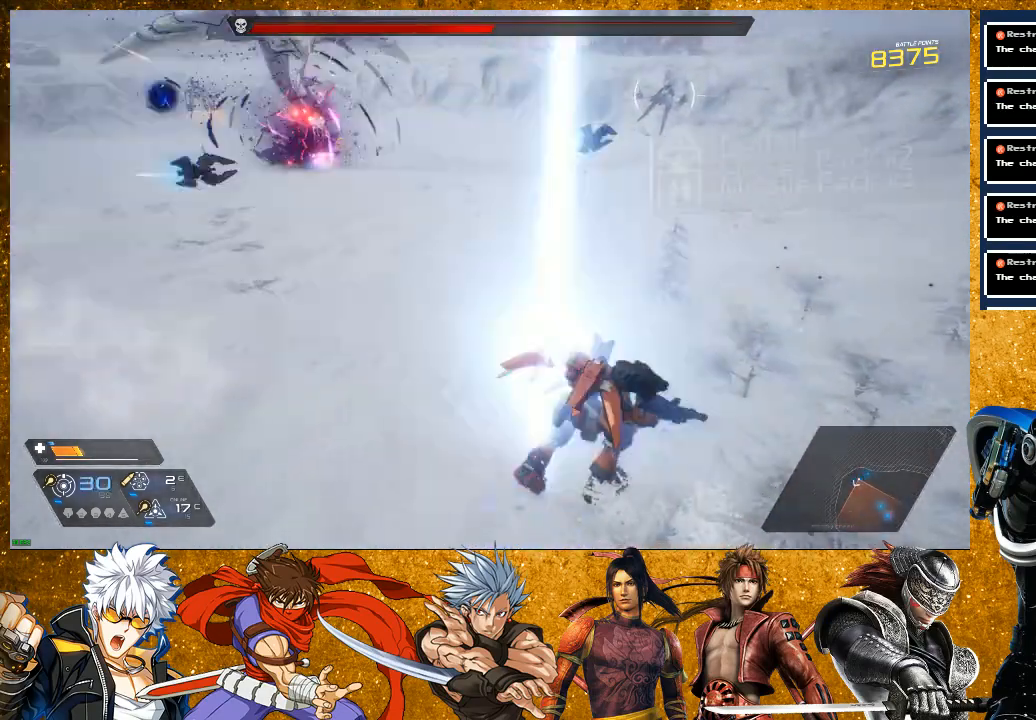
Gameplay with a controller (PlayStation layout); each line is a JSON object with the inputs held at the frame after it. "events" lists button and stick changes between this image and that frame as [ms after this image, input, new state], when the widget could be followed in between. Not read: L3.
{"buttons": ["L2", "R2"], "left_stick": "up-right", "right_stick": "center", "events": [[50, "R1", "up"], [183, "right_stick", "left"], [333, "right_stick", "center"], [417, "L2", "down"], [433, "R2", "down"]]}
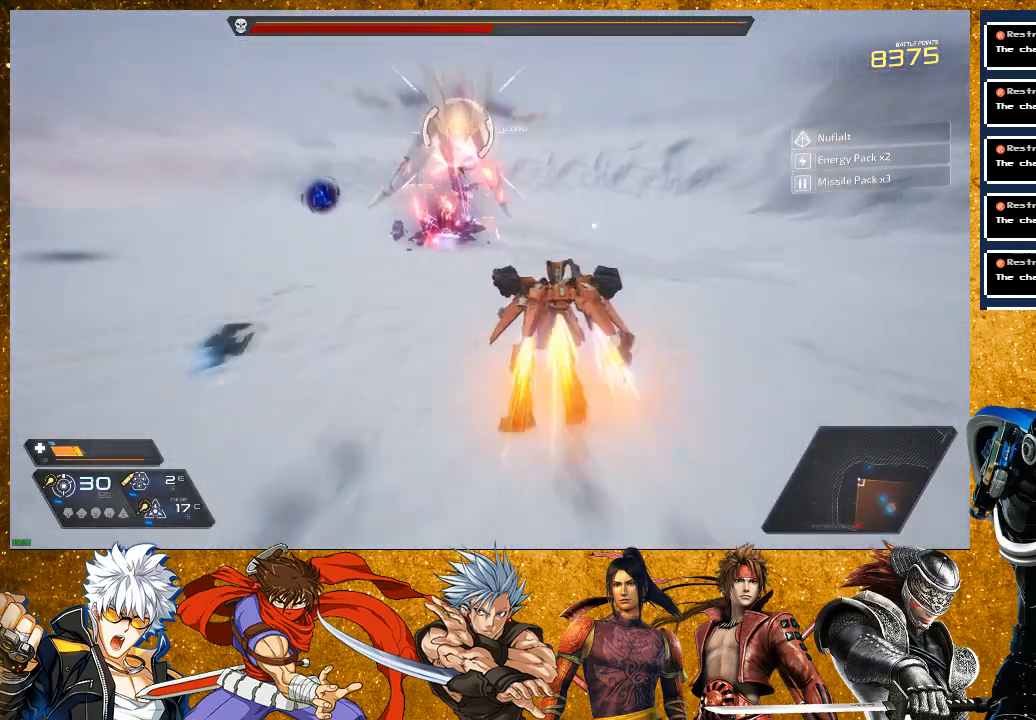
{"buttons": ["R1"], "left_stick": "up-right", "right_stick": "up-left", "events": [[167, "R2", "up"], [267, "right_stick", "up-left"], [283, "L2", "up"], [383, "R1", "down"]]}
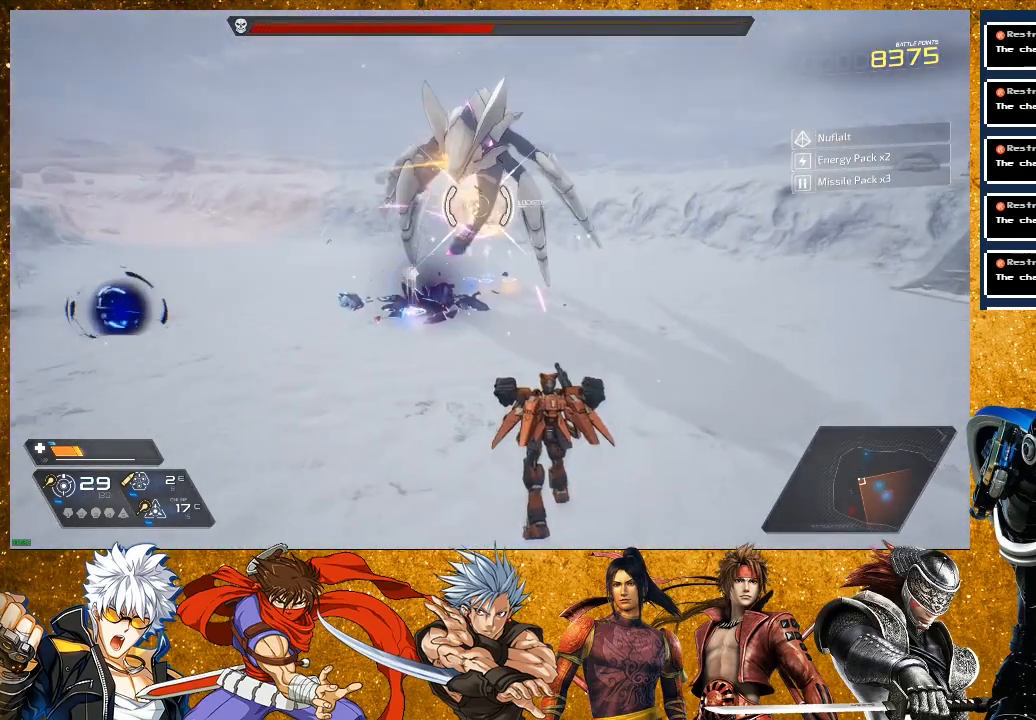
{"buttons": [], "left_stick": "right", "right_stick": "center", "events": [[17, "right_stick", "center"], [50, "R1", "up"], [50, "left_stick", "right"], [183, "R1", "down"], [367, "R1", "up"]]}
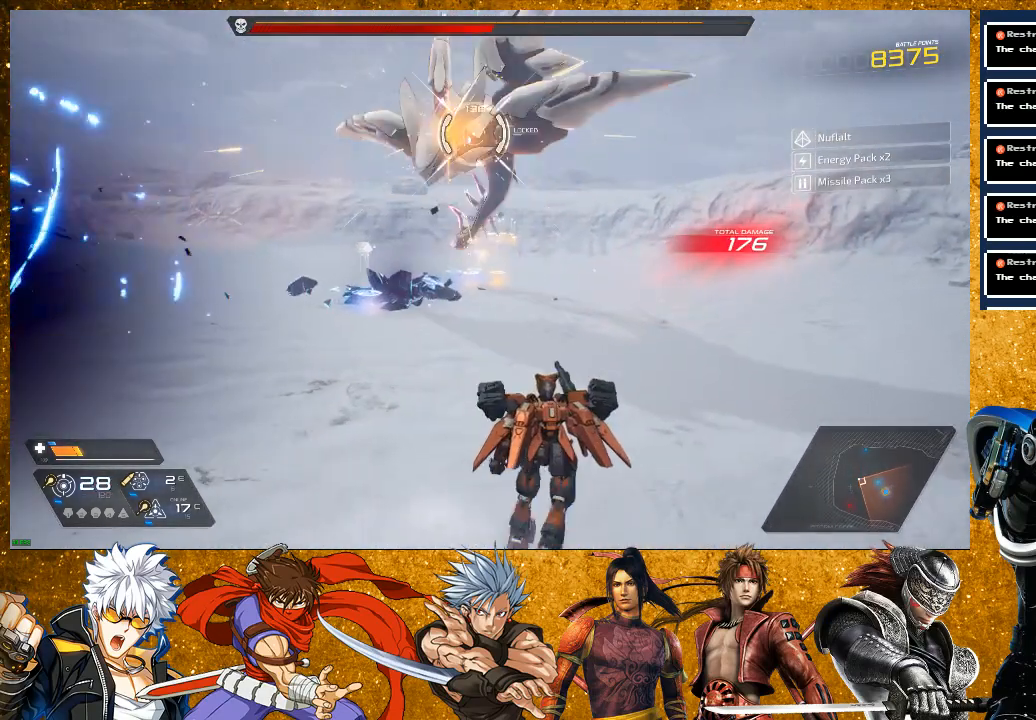
{"buttons": ["R1"], "left_stick": "right", "right_stick": "center", "events": [[17, "right_stick", "up-left"], [117, "R1", "down"], [150, "right_stick", "center"], [283, "R1", "up"], [500, "R1", "down"]]}
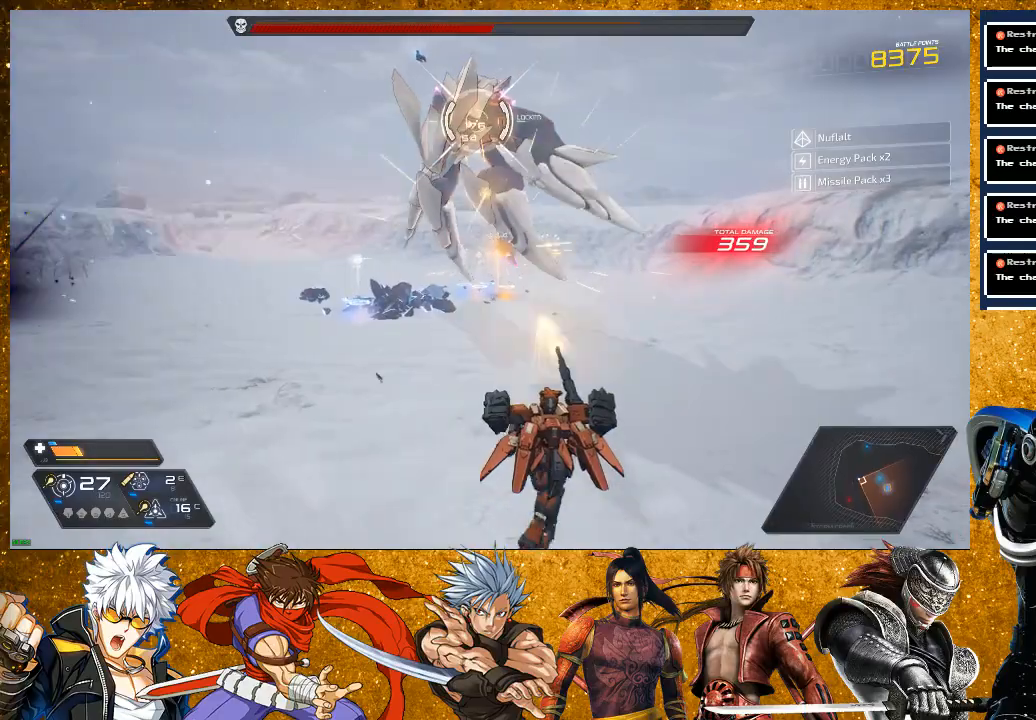
{"buttons": ["R1"], "left_stick": "up-right", "right_stick": "center", "events": [[33, "left_stick", "up-right"], [200, "R1", "up"], [267, "right_stick", "up-left"], [417, "R1", "down"], [450, "right_stick", "center"]]}
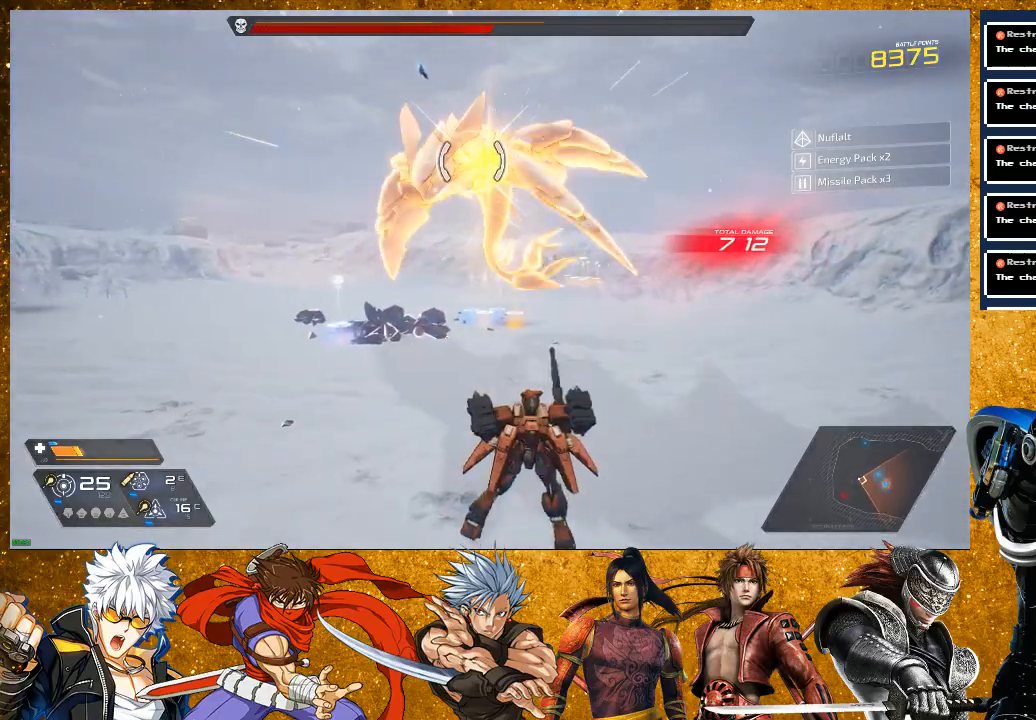
{"buttons": [], "left_stick": "up-right", "right_stick": "center", "events": [[83, "R1", "up"], [300, "R1", "down"], [467, "R1", "up"]]}
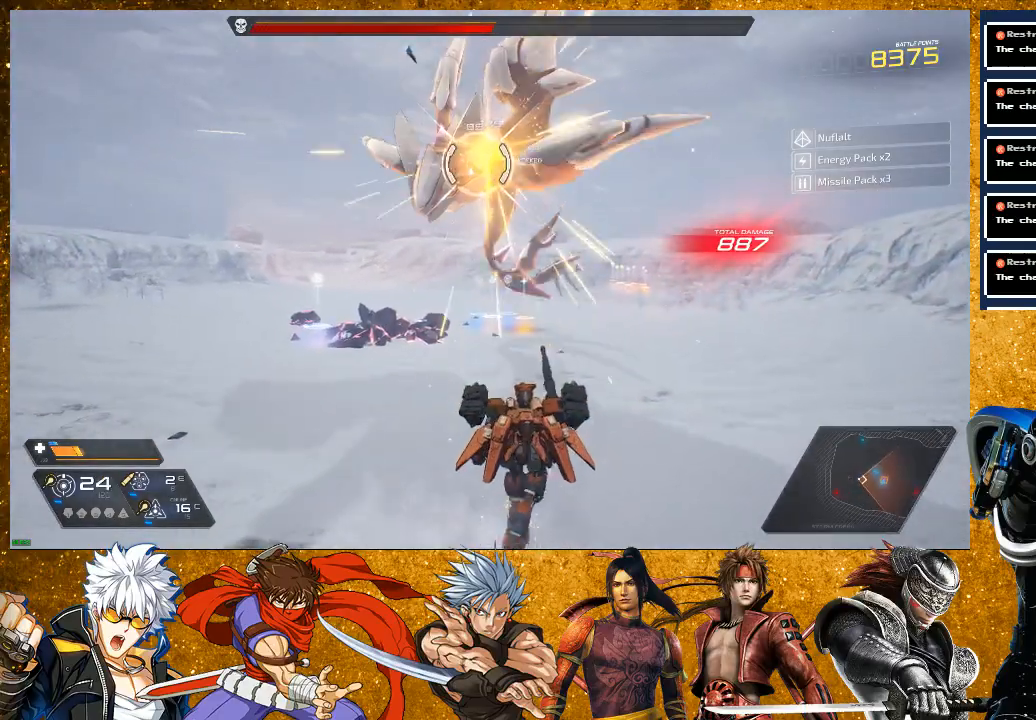
{"buttons": [], "left_stick": "up-right", "right_stick": "center", "events": [[117, "TRIANGLE", "down"], [217, "TRIANGLE", "up"], [283, "TRIANGLE", "down"], [283, "left_stick", "center"], [383, "left_stick", "up-right"], [417, "TRIANGLE", "up"]]}
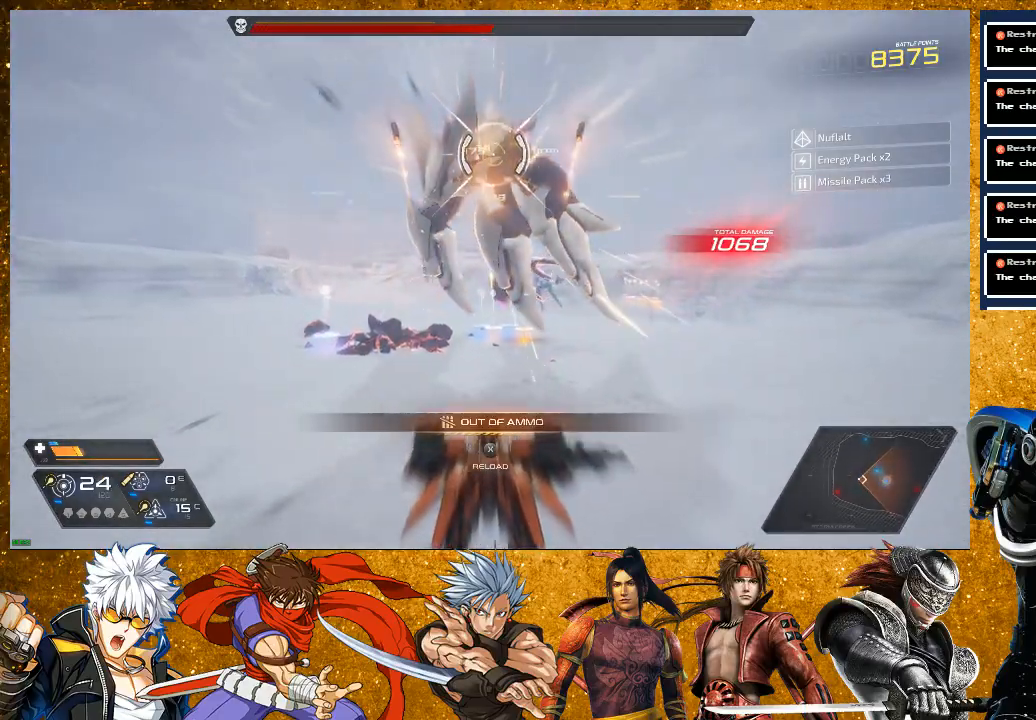
{"buttons": [], "left_stick": "up-right", "right_stick": "center", "events": [[117, "R2", "down"], [400, "R2", "up"]]}
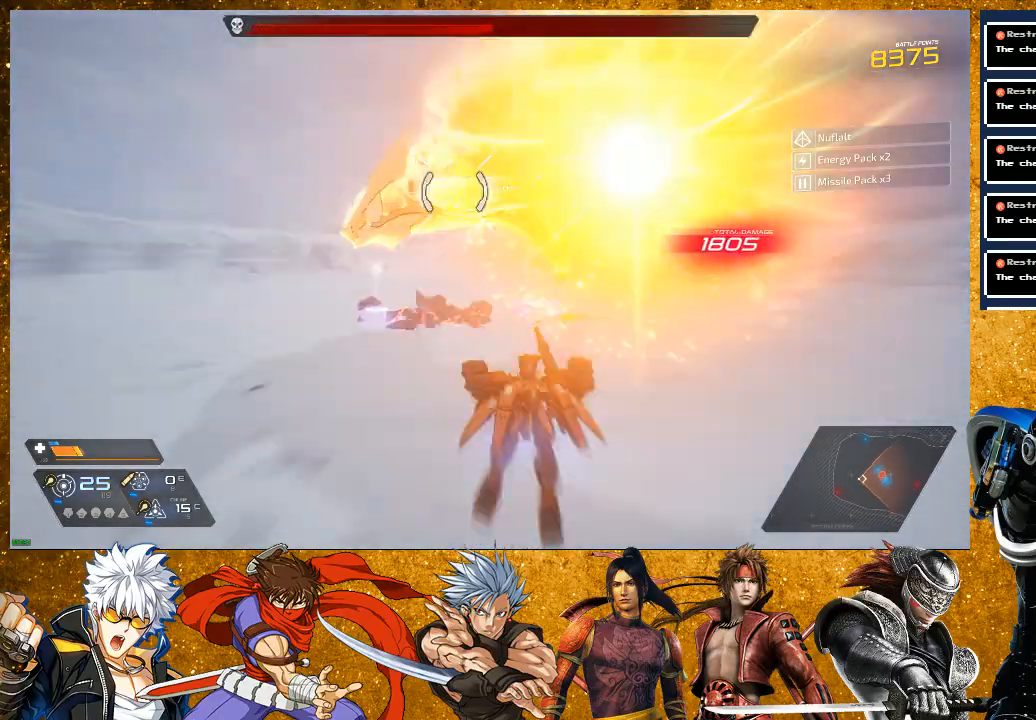
{"buttons": [], "left_stick": "up-right", "right_stick": "center", "events": [[17, "R2", "down"], [333, "R2", "up"]]}
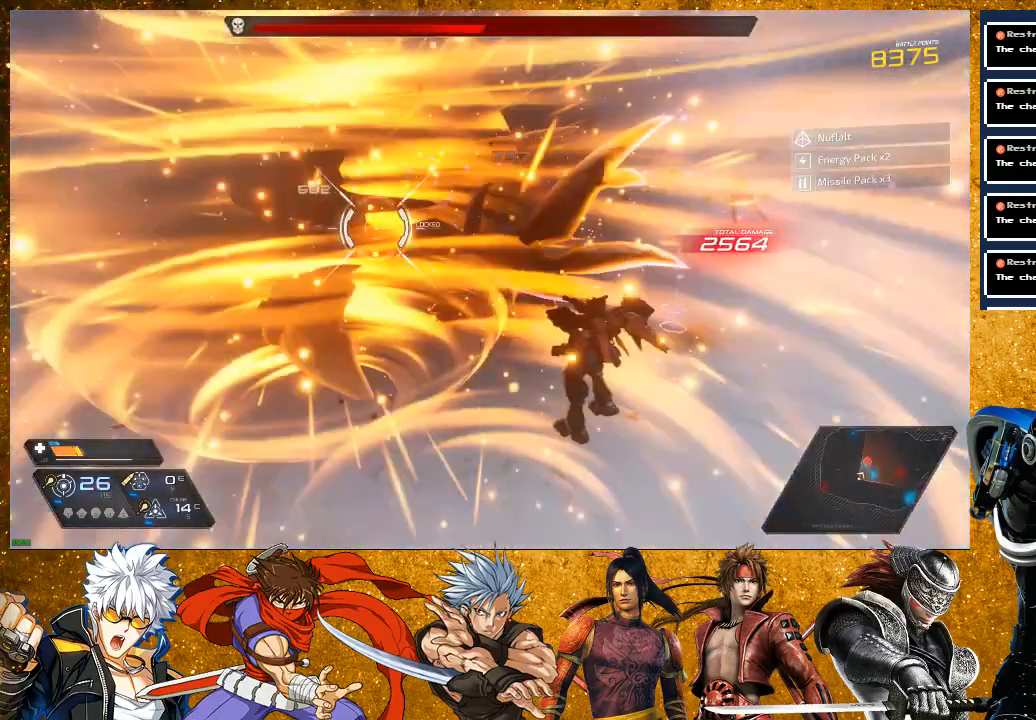
{"buttons": ["R1"], "left_stick": "up-right", "right_stick": "center", "events": [[33, "R1", "down"], [250, "R1", "up"], [417, "R1", "down"]]}
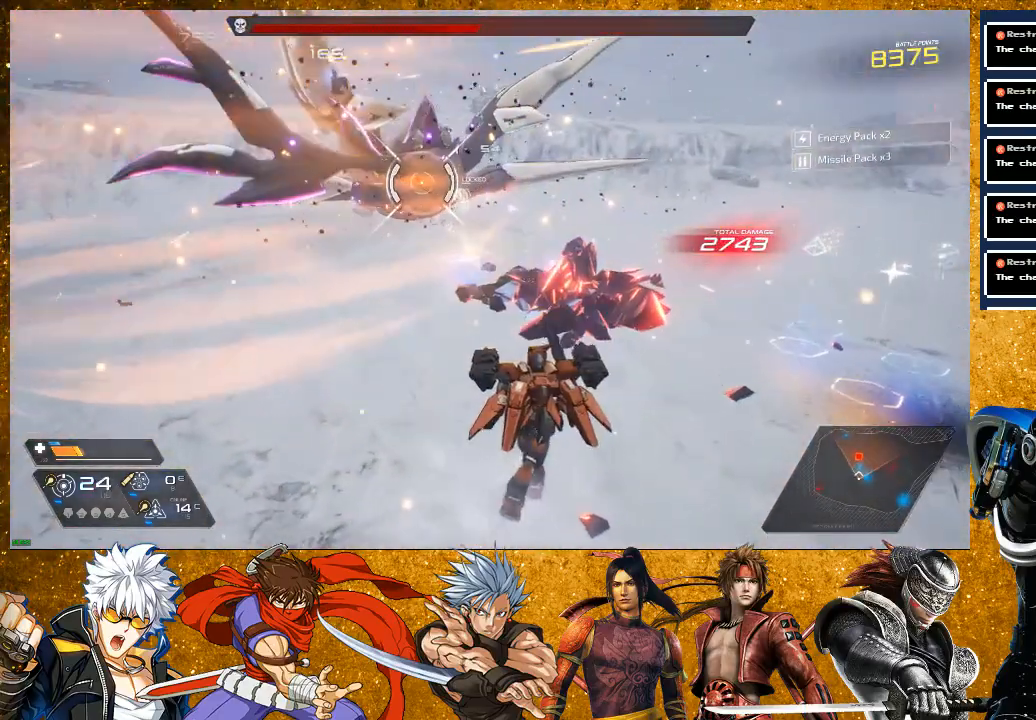
{"buttons": [], "left_stick": "up", "right_stick": "center", "events": [[83, "R1", "up"], [167, "left_stick", "up"], [200, "R2", "down"], [450, "R2", "up"]]}
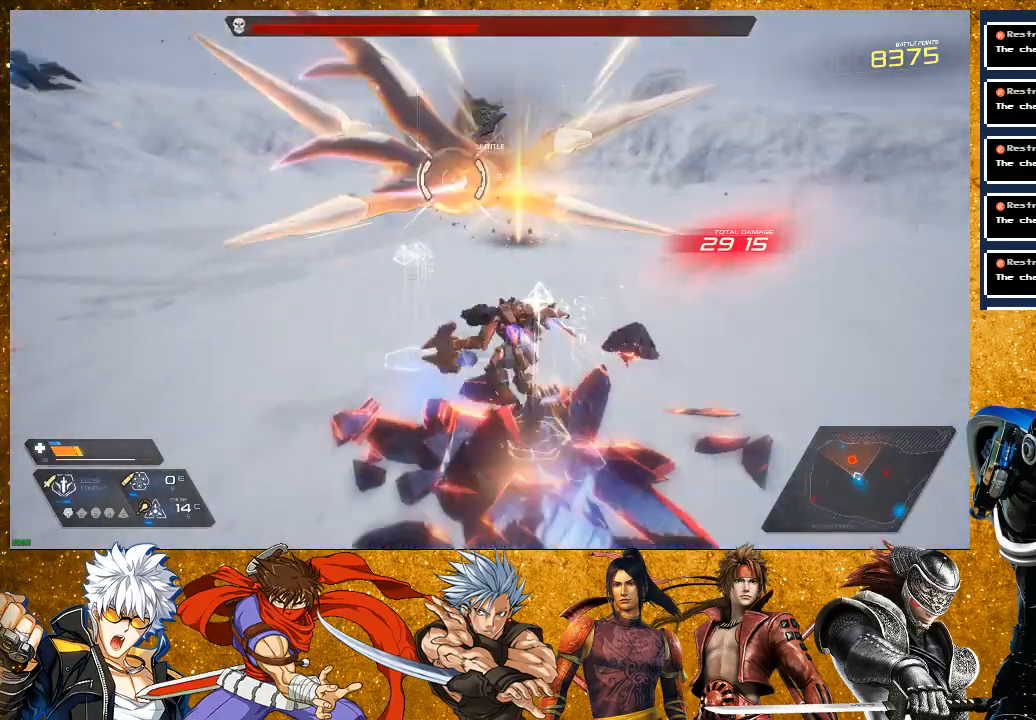
{"buttons": ["R2"], "left_stick": "up", "right_stick": "center", "events": [[267, "R2", "down"]]}
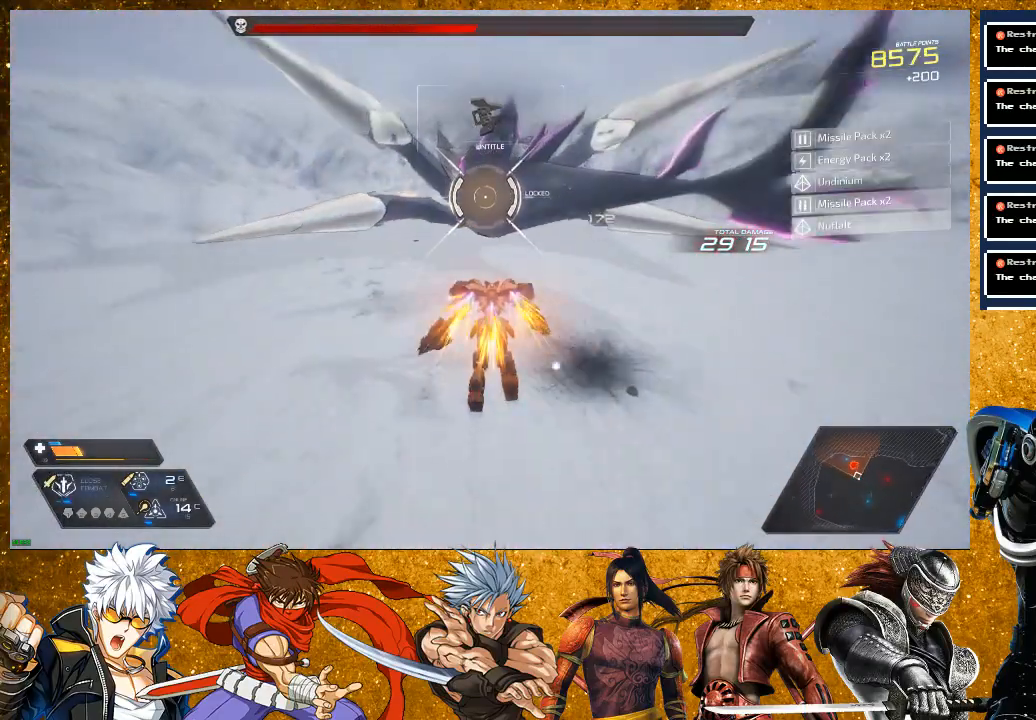
{"buttons": [], "left_stick": "up", "right_stick": "center", "events": [[350, "R2", "up"], [367, "SQUARE", "down"], [450, "SQUARE", "up"]]}
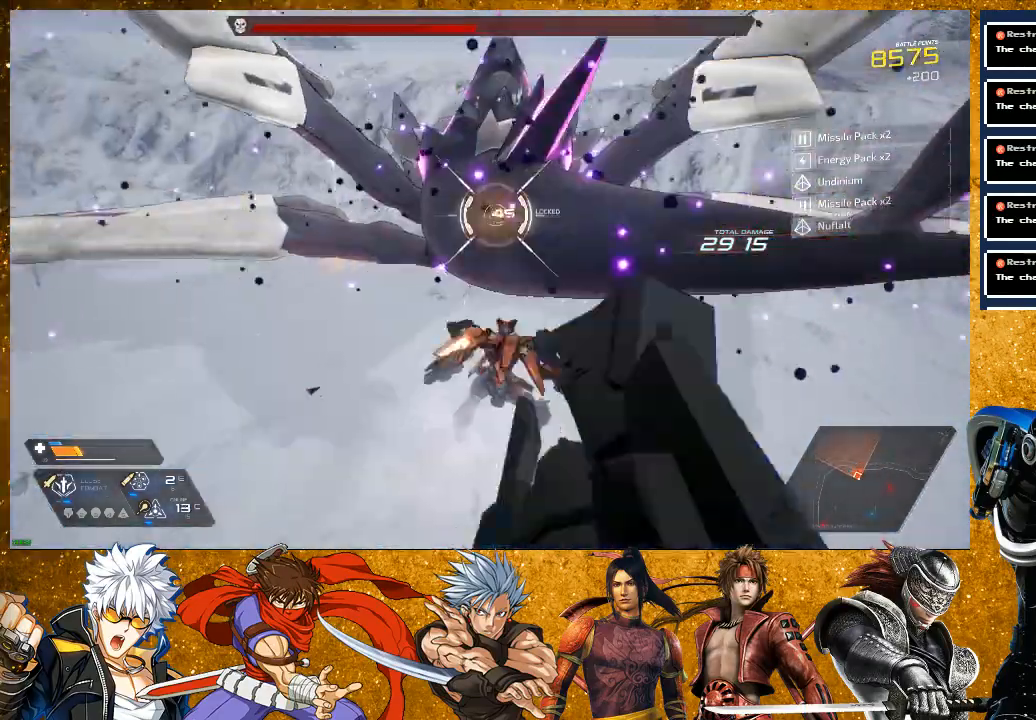
{"buttons": ["SQUARE"], "left_stick": "up", "right_stick": "center", "events": [[50, "SQUARE", "down"], [150, "SQUARE", "up"], [167, "left_stick", "center"], [250, "SQUARE", "down"], [283, "left_stick", "up-right"], [350, "SQUARE", "up"], [400, "left_stick", "up"], [433, "SQUARE", "down"]]}
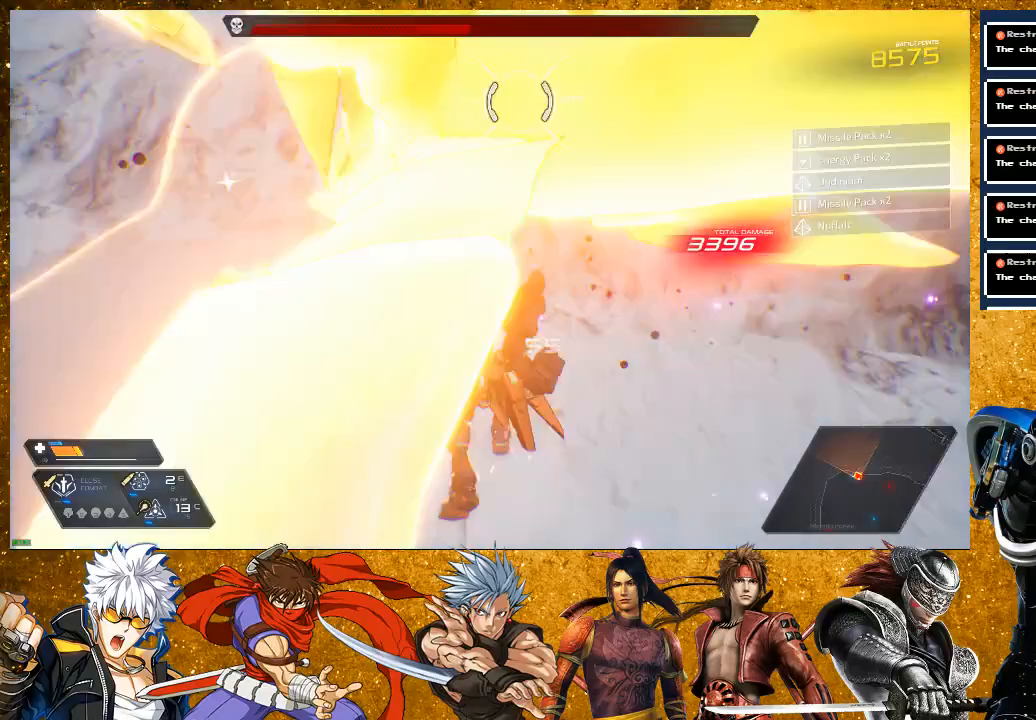
{"buttons": ["SQUARE"], "left_stick": "up-left", "right_stick": "center", "events": [[33, "SQUARE", "up"], [117, "SQUARE", "down"], [217, "SQUARE", "up"], [233, "left_stick", "up-left"], [300, "SQUARE", "down"], [417, "SQUARE", "up"], [483, "SQUARE", "down"]]}
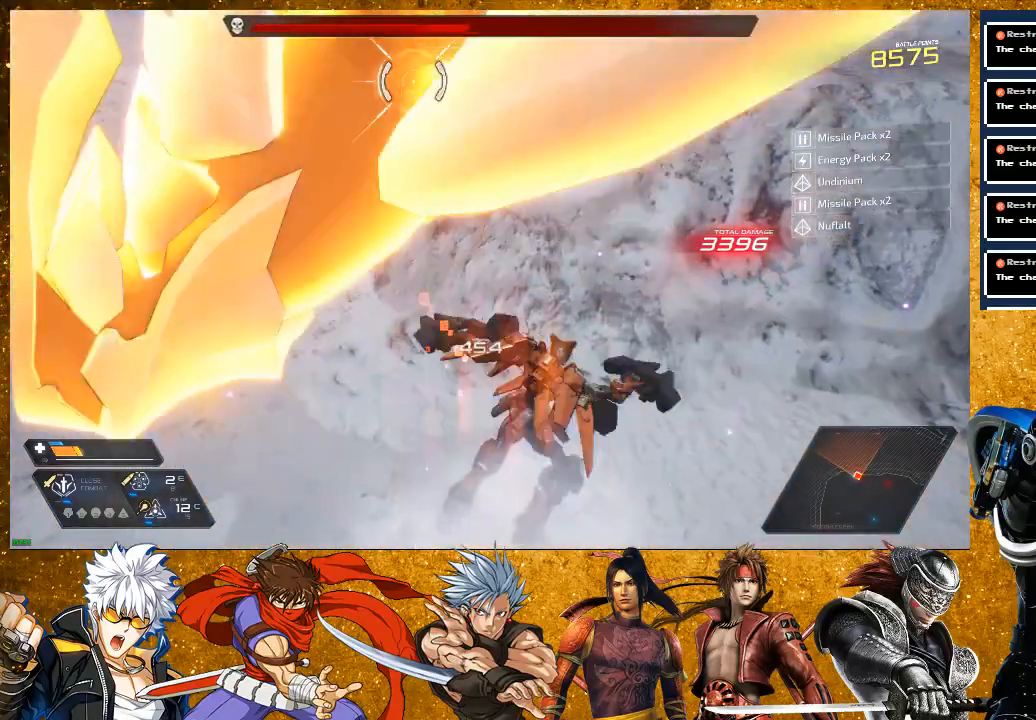
{"buttons": ["R2"], "left_stick": "left", "right_stick": "center", "events": [[67, "left_stick", "left"], [100, "SQUARE", "up"], [200, "R2", "down"]]}
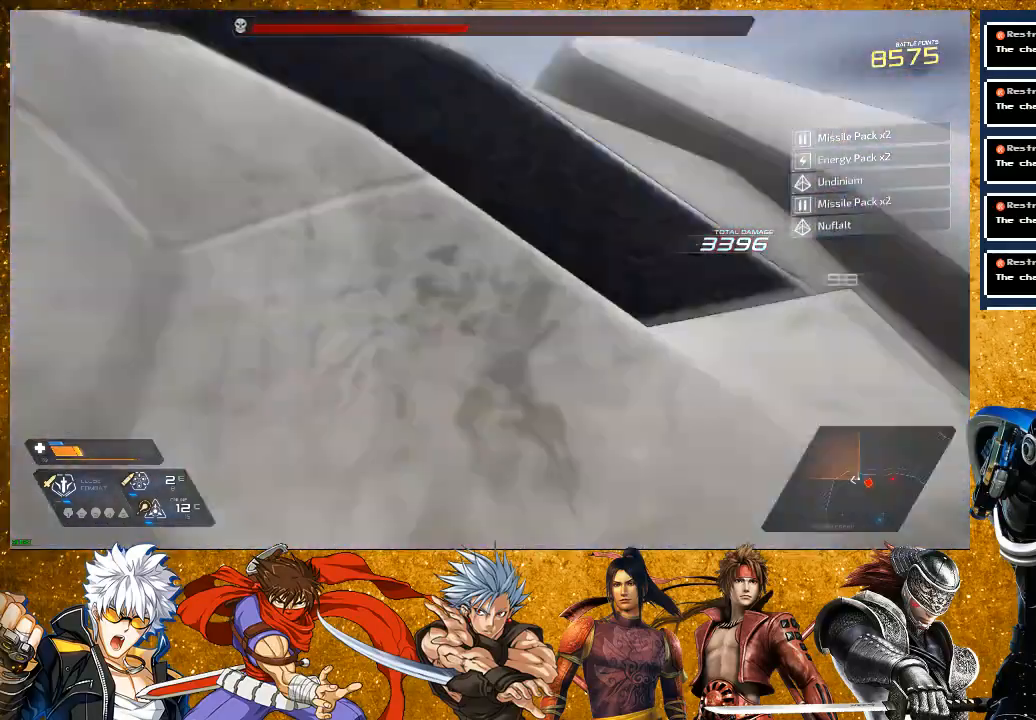
{"buttons": [], "left_stick": "down", "right_stick": "center", "events": [[433, "R2", "up"], [450, "left_stick", "down"]]}
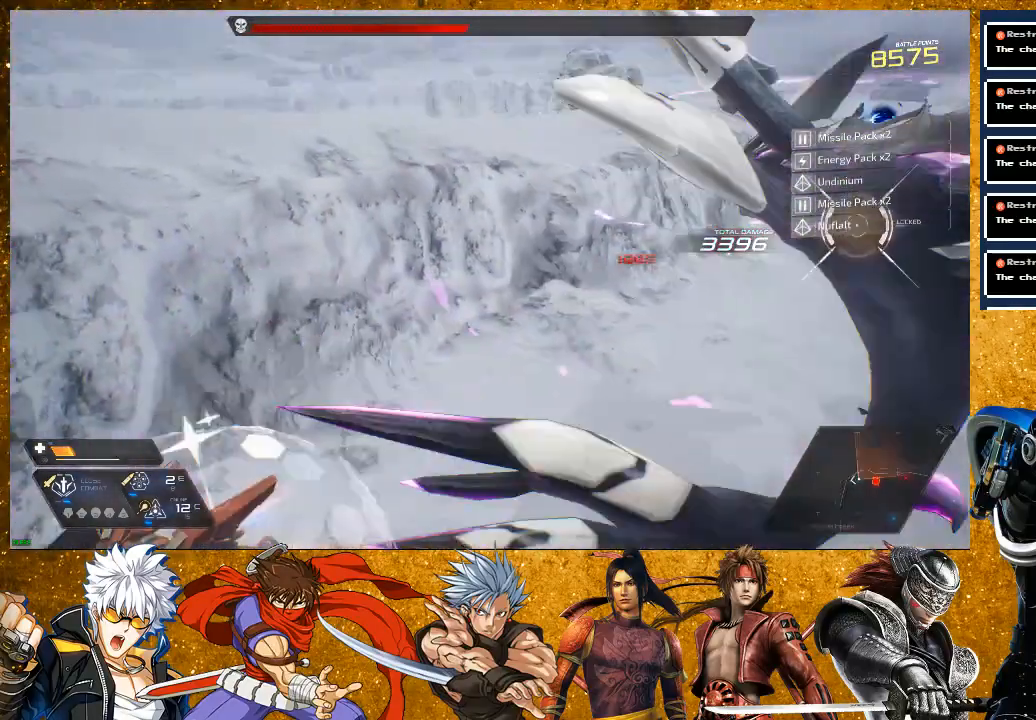
{"buttons": [], "left_stick": "right", "right_stick": "center", "events": [[83, "R2", "down"], [83, "left_stick", "down-right"], [450, "left_stick", "right"], [467, "R2", "up"]]}
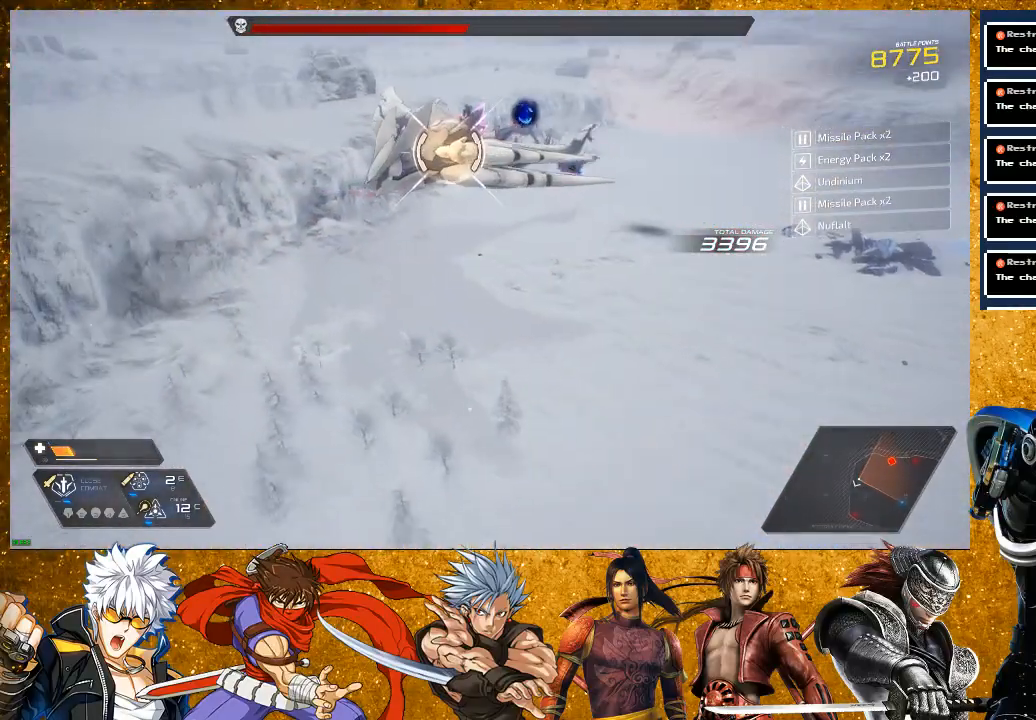
{"buttons": ["TRIANGLE"], "left_stick": "up-right", "right_stick": "center", "events": [[383, "TRIANGLE", "down"], [383, "left_stick", "up-right"]]}
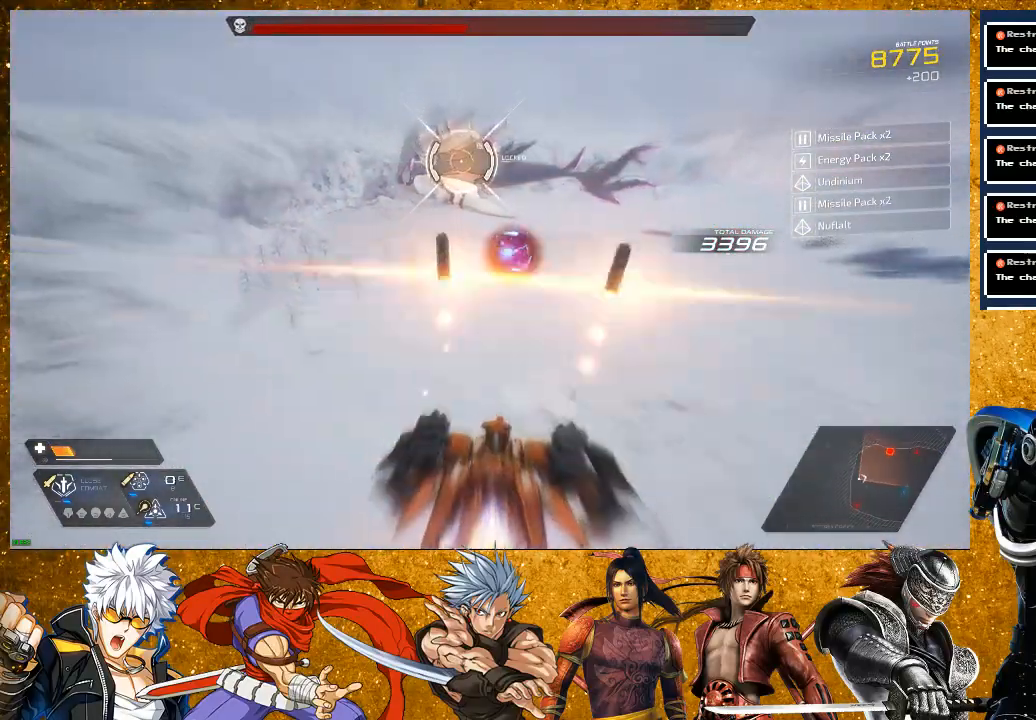
{"buttons": ["R2"], "left_stick": "up", "right_stick": "center", "events": [[167, "TRIANGLE", "up"], [417, "R2", "down"], [500, "left_stick", "up"]]}
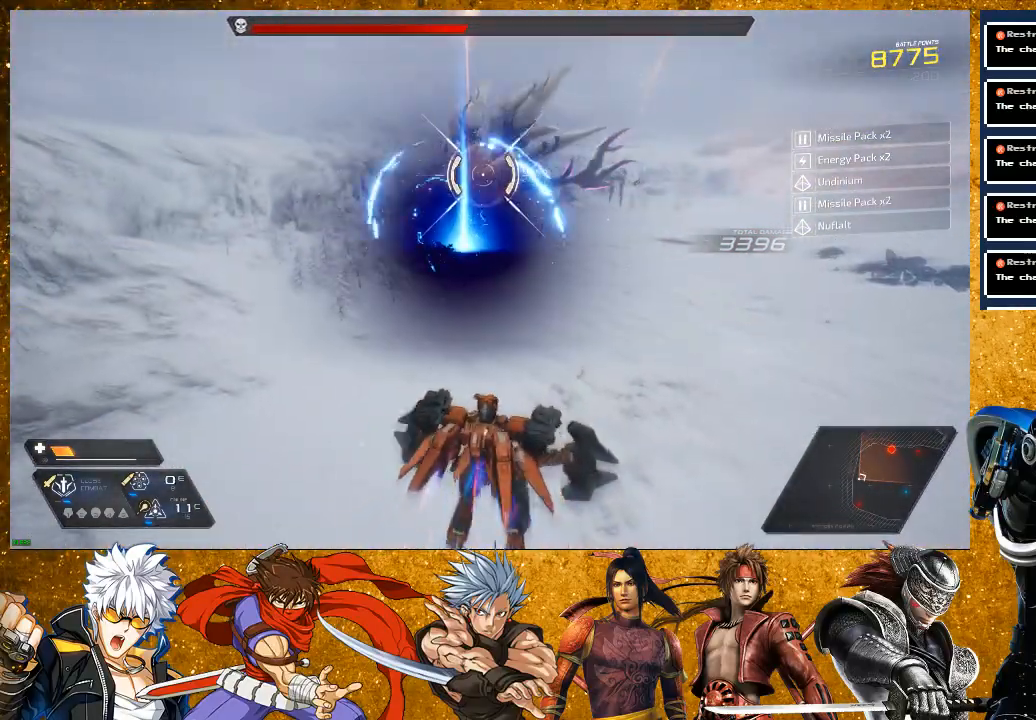
{"buttons": ["R2"], "left_stick": "up", "right_stick": "center", "events": [[283, "R2", "up"], [367, "R2", "down"]]}
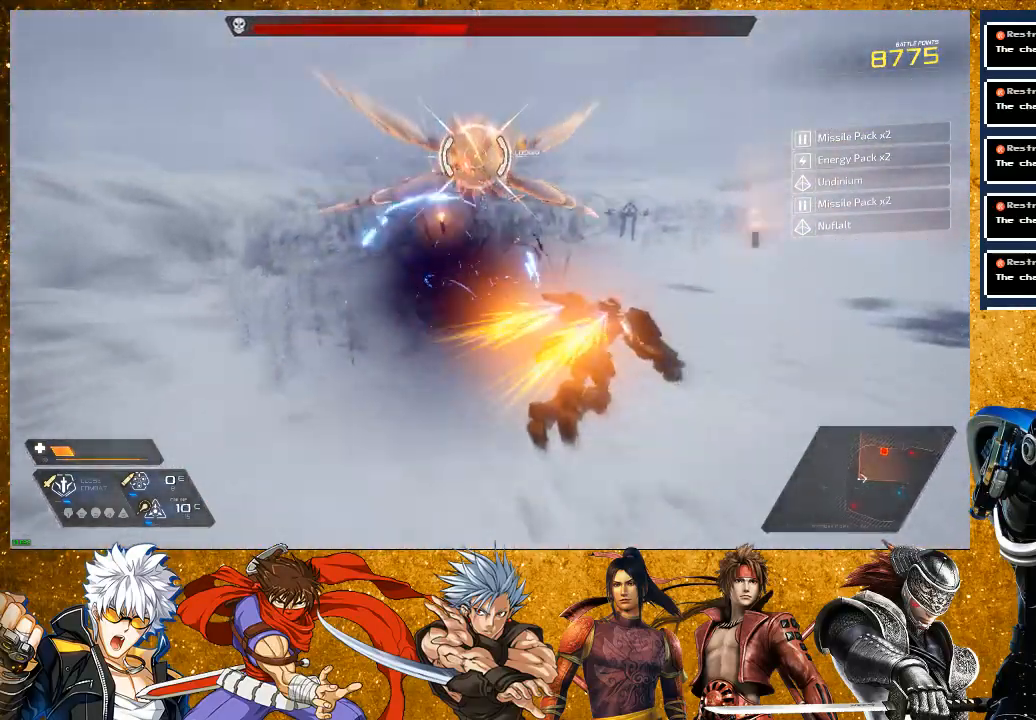
{"buttons": ["R2"], "left_stick": "up", "right_stick": "center", "events": []}
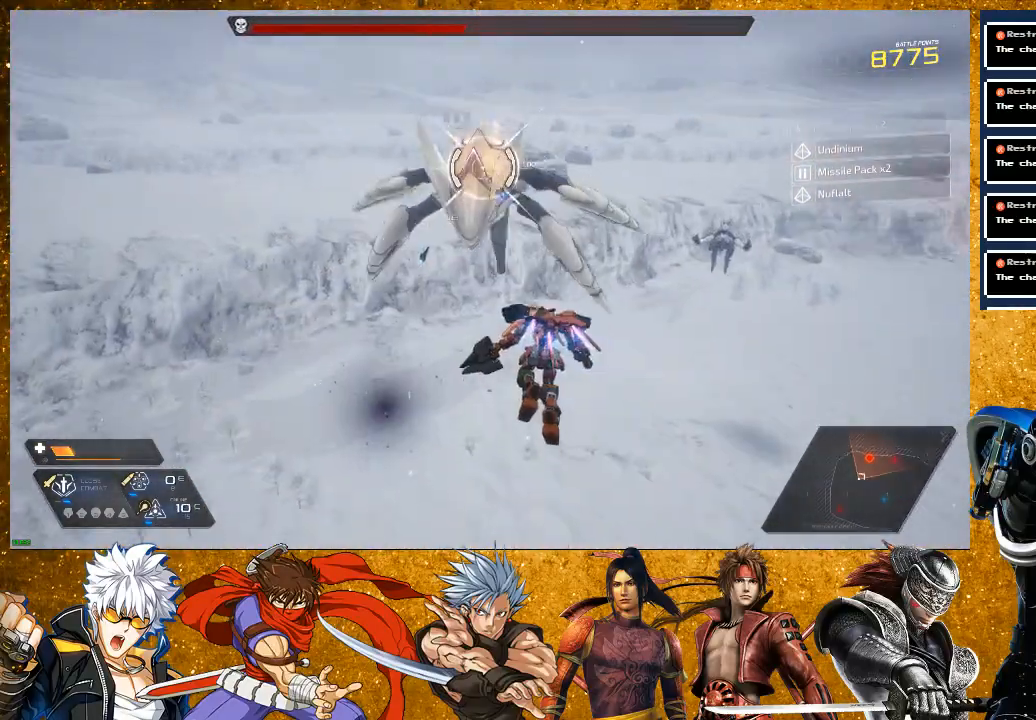
{"buttons": [], "left_stick": "up", "right_stick": "center", "events": [[200, "R2", "up"], [250, "SQUARE", "down"], [333, "SQUARE", "up"], [400, "SQUARE", "down"], [500, "SQUARE", "up"]]}
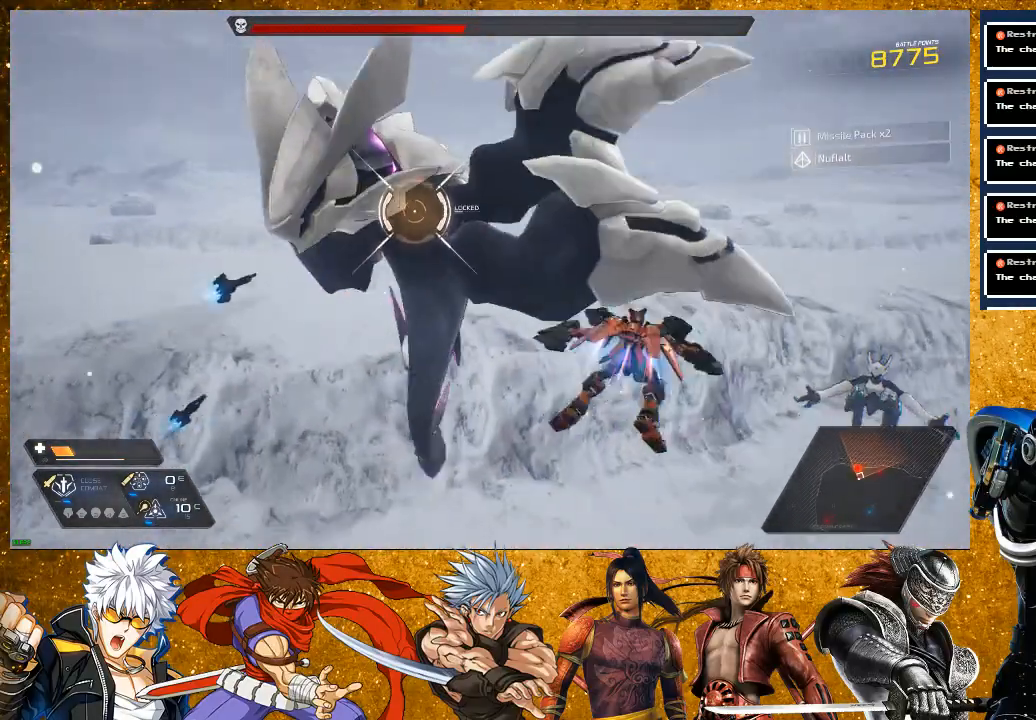
{"buttons": ["SQUARE"], "left_stick": "up", "right_stick": "center", "events": [[17, "left_stick", "center"], [117, "SQUARE", "down"], [183, "SQUARE", "up"], [267, "left_stick", "up-left"], [300, "SQUARE", "down"], [317, "left_stick", "up"], [400, "SQUARE", "up"], [500, "SQUARE", "down"]]}
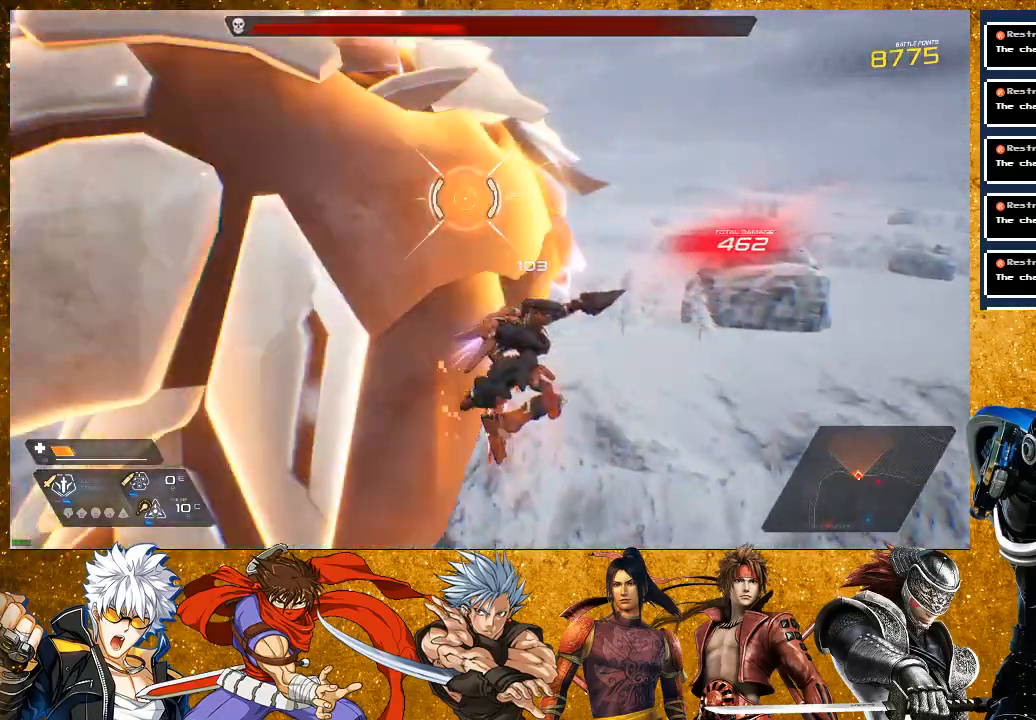
{"buttons": [], "left_stick": "down-right", "right_stick": "center", "events": [[17, "left_stick", "center"], [83, "SQUARE", "up"], [200, "SQUARE", "down"], [283, "SQUARE", "up"], [367, "SQUARE", "down"], [467, "SQUARE", "up"], [500, "left_stick", "down-right"]]}
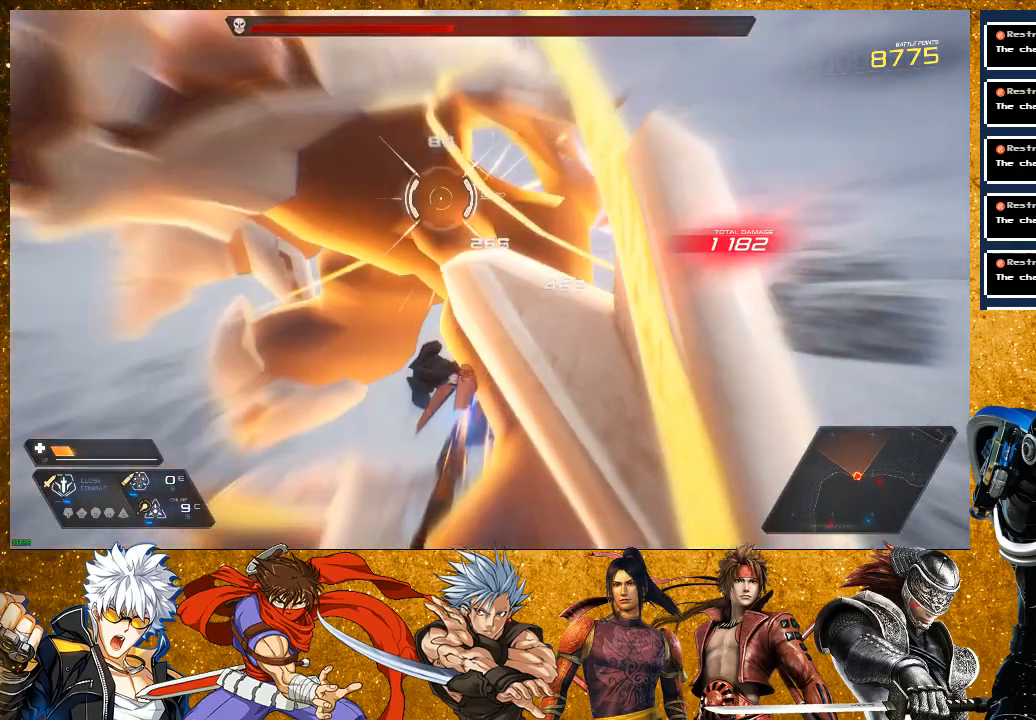
{"buttons": ["R2"], "left_stick": "down-right", "right_stick": "center", "events": [[50, "SQUARE", "down"], [167, "SQUARE", "up"], [283, "R2", "down"]]}
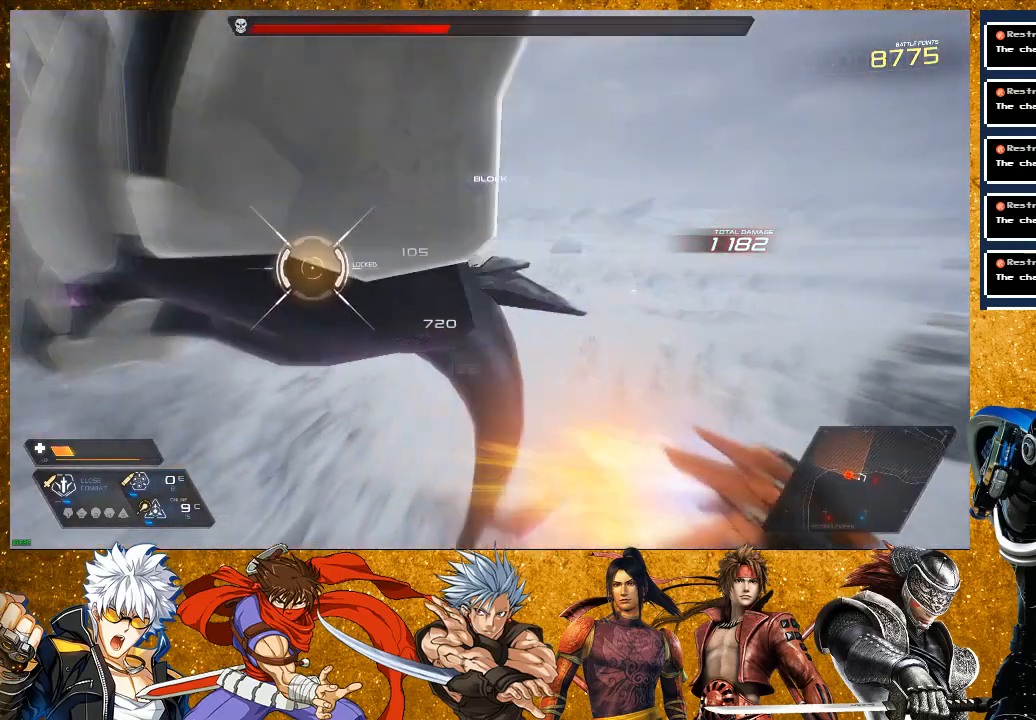
{"buttons": ["TRIANGLE"], "left_stick": "down-left", "right_stick": "center", "events": [[233, "left_stick", "down-left"], [267, "R2", "up"], [467, "TRIANGLE", "down"]]}
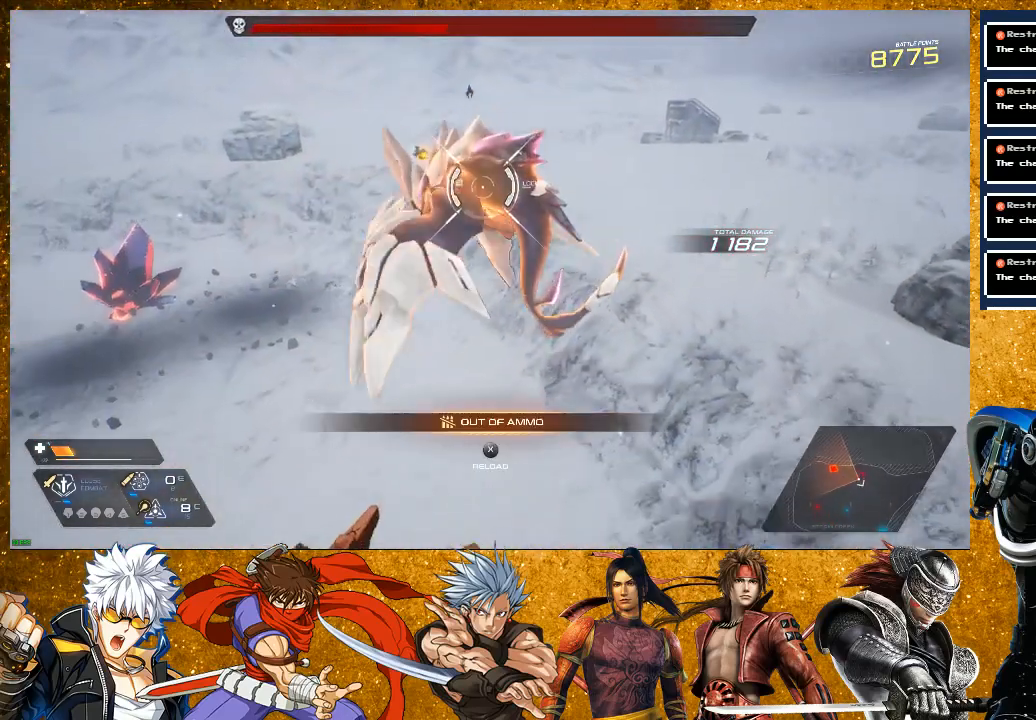
{"buttons": [], "left_stick": "down-left", "right_stick": "center", "events": [[267, "left_stick", "left"], [300, "TRIANGLE", "up"], [483, "left_stick", "down-left"]]}
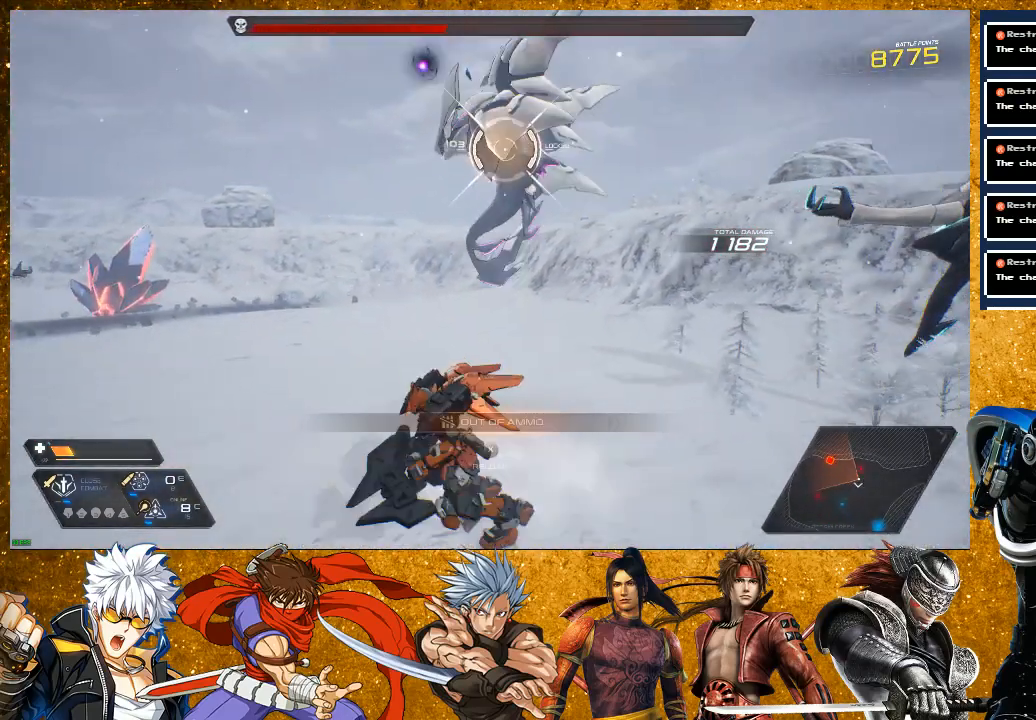
{"buttons": ["R2"], "left_stick": "left", "right_stick": "center", "events": [[83, "R2", "down"], [133, "left_stick", "left"]]}